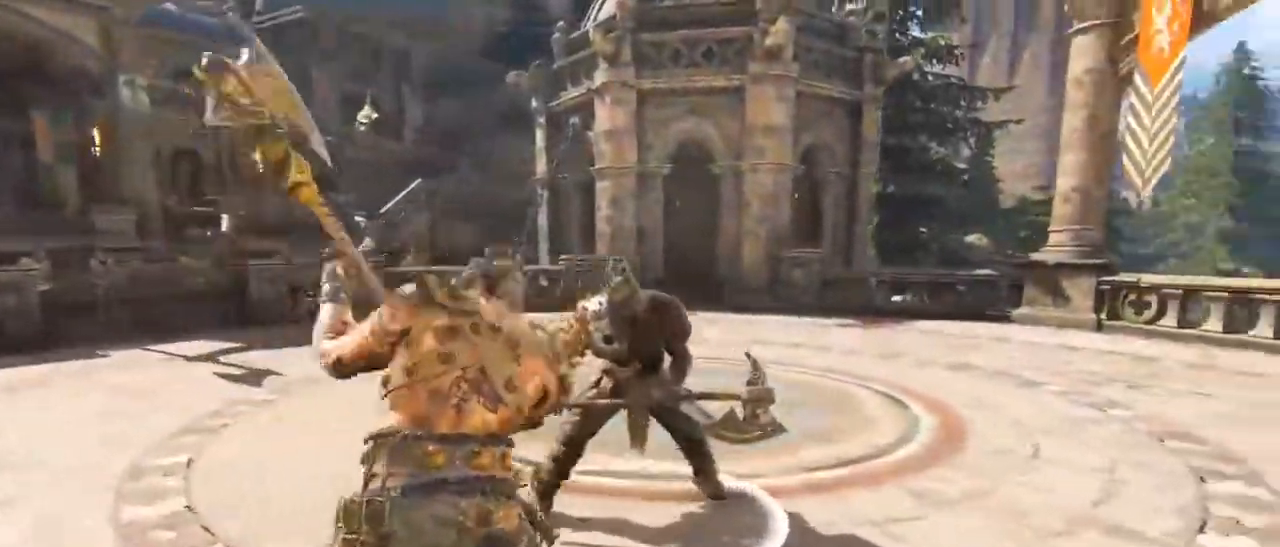
Gameplay with keyboard and mouse; each line is a JSON object with the keys and mouse buttons held at the frame after it. "events" lists presses ("down") and releases ("up") of "1", "2", "3", "4", "5", "a", "alt", "c", "caps_lock", "ctrl", "d", "e", "f", "g", "q", "r", "s", "shift", "space", "t", "tab", "v", "w", "x", "z", "mouse_left", "mouse_wheel" and "mouse_right" between this image and that frame as [ms after this image, input, new state], when the widget could be followed in between. "mouse_left", "mouse_wheel", "mouse_right" = the "left", "wheel", "right" buttons of the "mouse" list. No other keys are recorded. "wheel" means that the mouse wheel is clicked or scrolled. Not read: mouse_move.
{"keys": ["s"], "mouse": [], "events": [[67, "mouse_wheel", "down"], [217, "mouse_wheel", "up"], [300, "w", "up"], [500, "s", "down"]]}
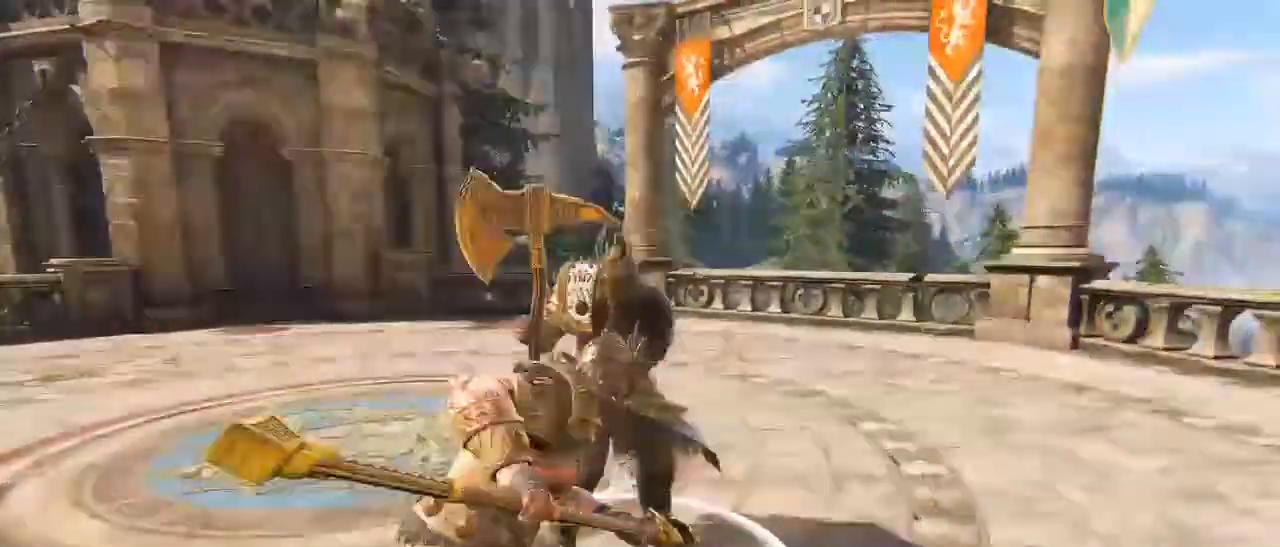
{"keys": ["s"], "mouse": ["wheel"], "events": [[134, "mouse_wheel", "down"]]}
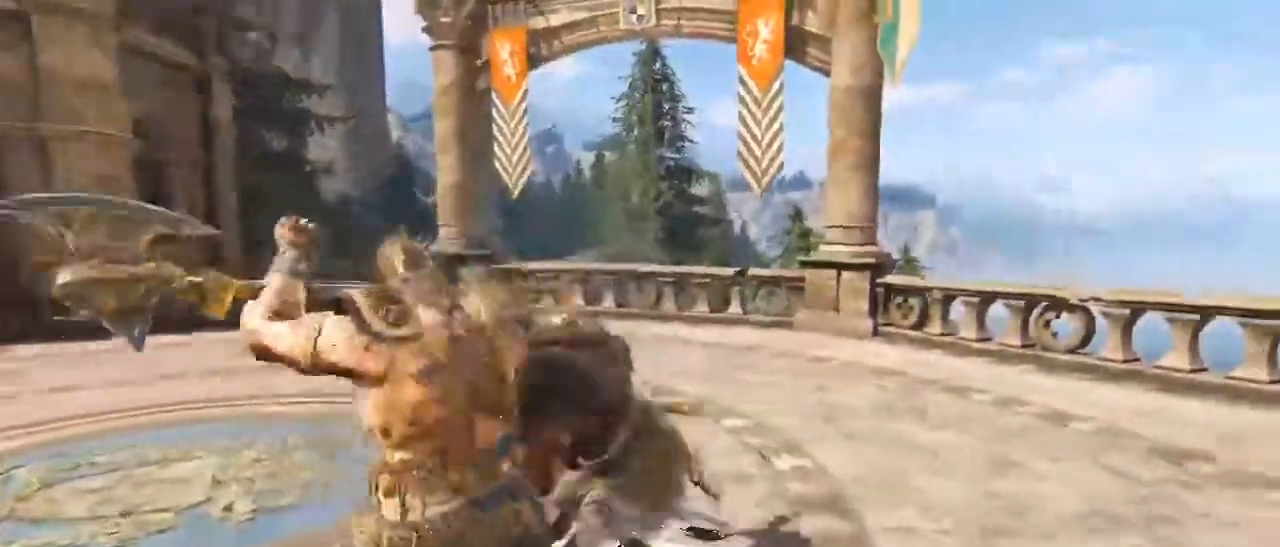
{"keys": ["w"], "mouse": [], "events": [[200, "s", "up"], [234, "mouse_wheel", "up"], [334, "w", "down"]]}
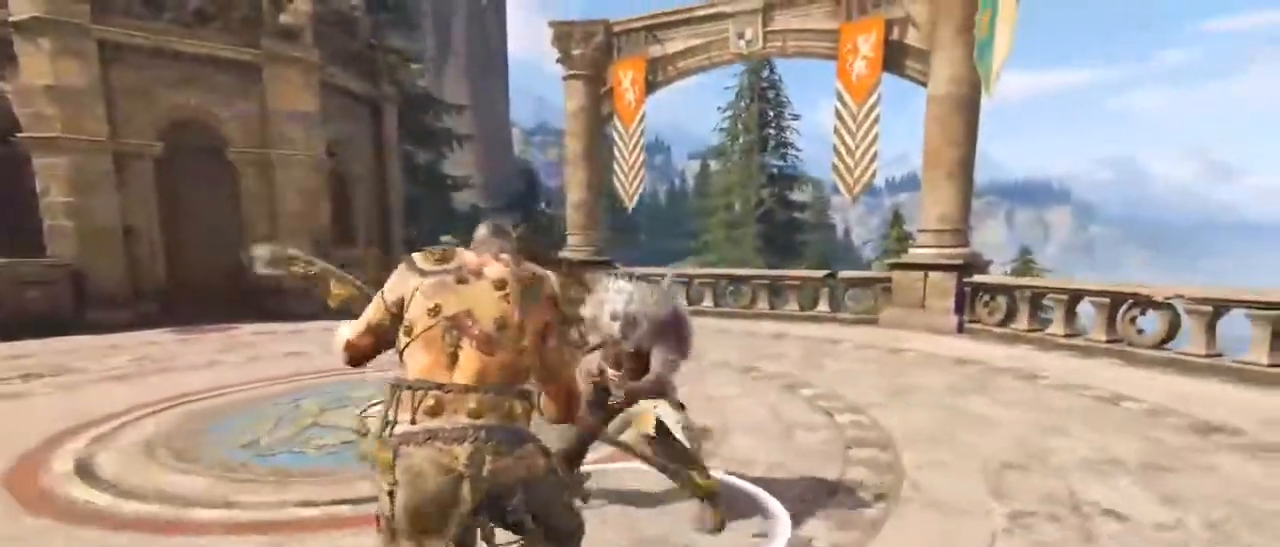
{"keys": ["w"], "mouse": [], "events": []}
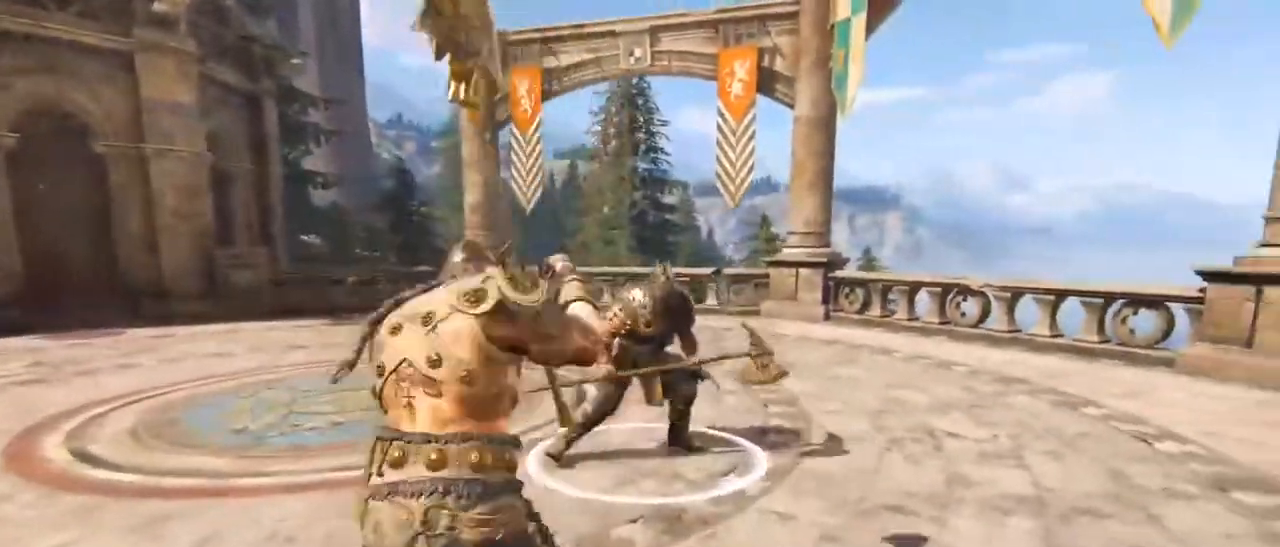
{"keys": ["w"], "mouse": [], "events": []}
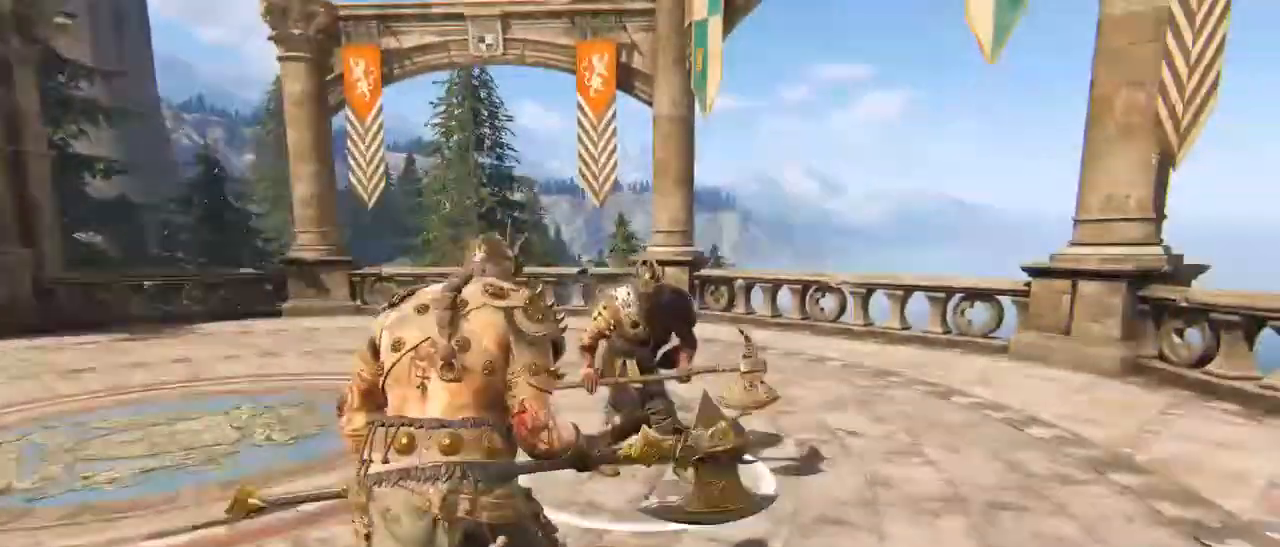
{"keys": ["d", "w"], "mouse": [], "events": [[484, "d", "down"]]}
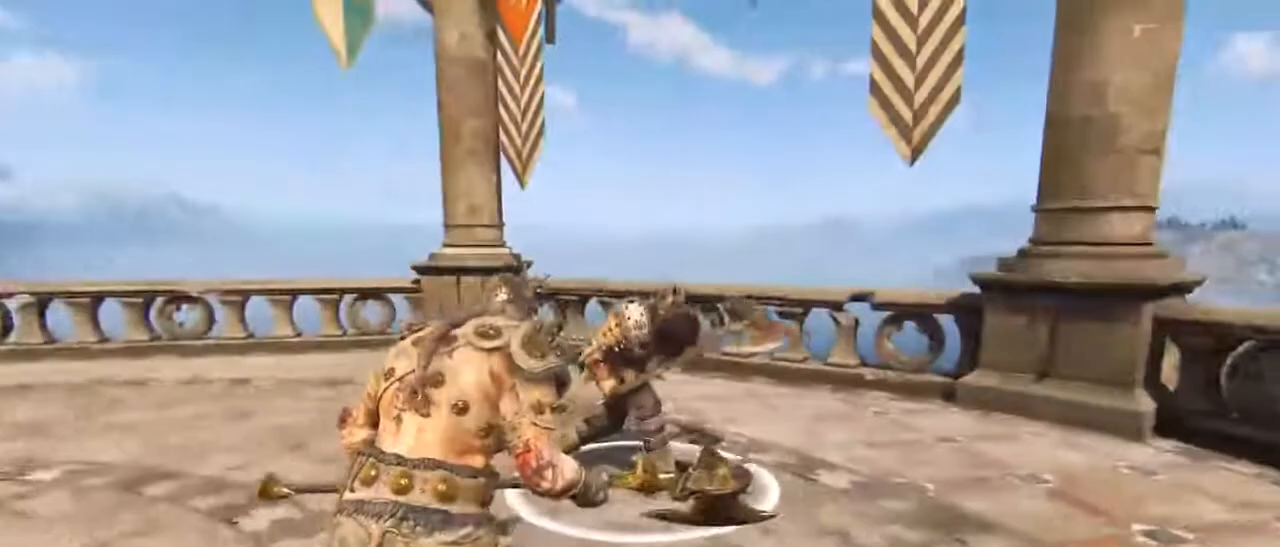
{"keys": ["d"], "mouse": [], "events": [[34, "w", "up"], [117, "space", "down"], [267, "space", "up"], [317, "mouse_left", "down"], [467, "mouse_left", "up"]]}
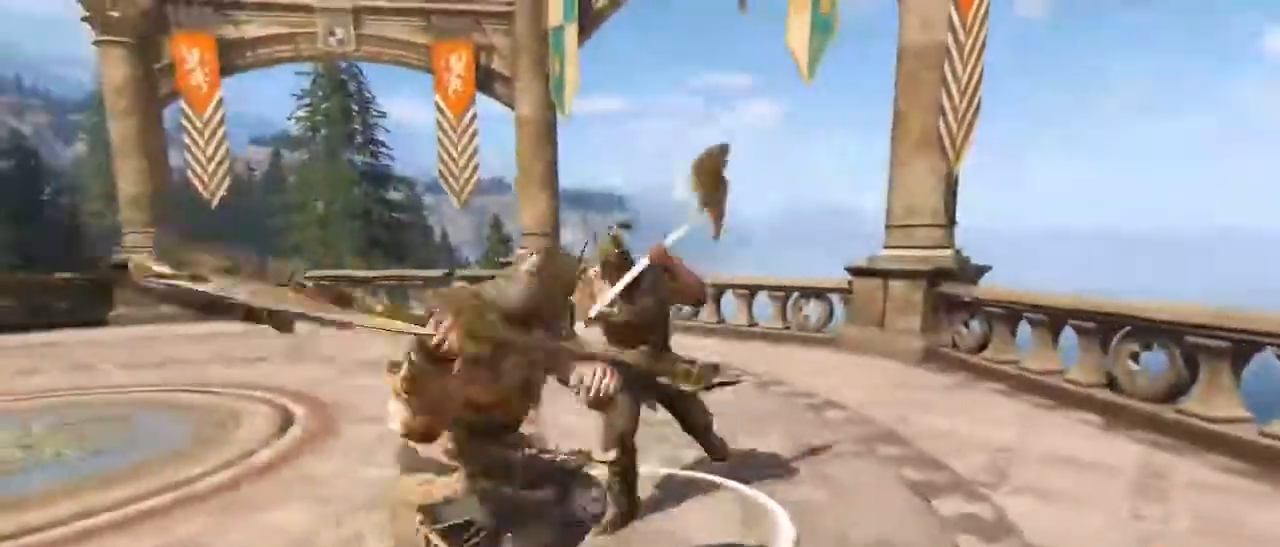
{"keys": ["w"], "mouse": [], "events": [[100, "w", "down"], [150, "d", "up"], [200, "a", "down"], [284, "a", "up"]]}
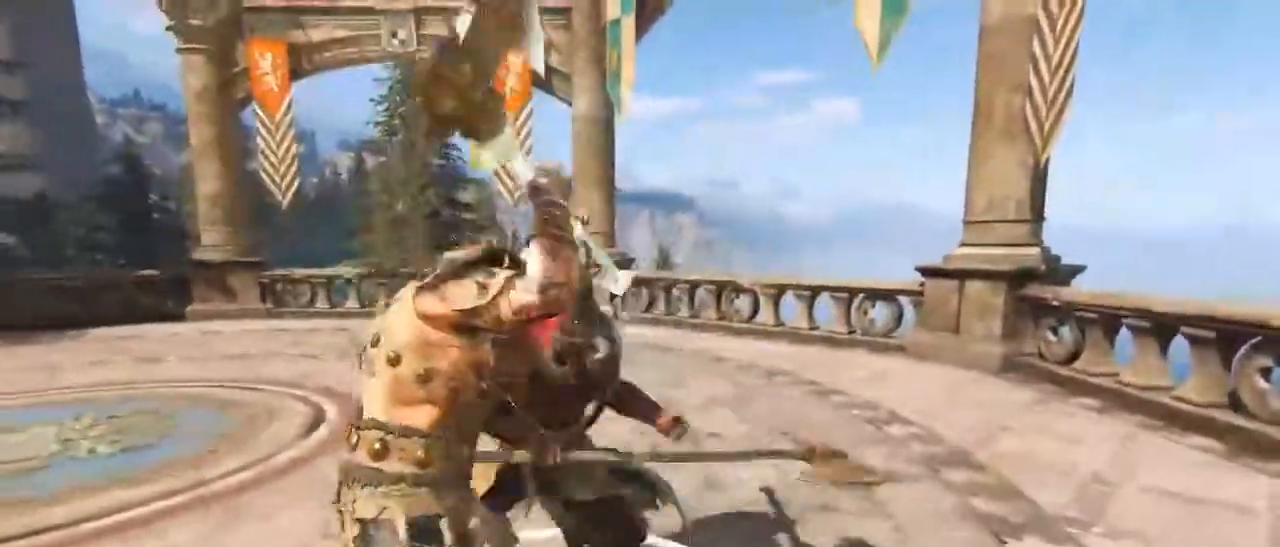
{"keys": ["w"], "mouse": [], "events": [[67, "mouse_right", "down"], [250, "mouse_right", "up"], [400, "e", "down"], [484, "e", "up"]]}
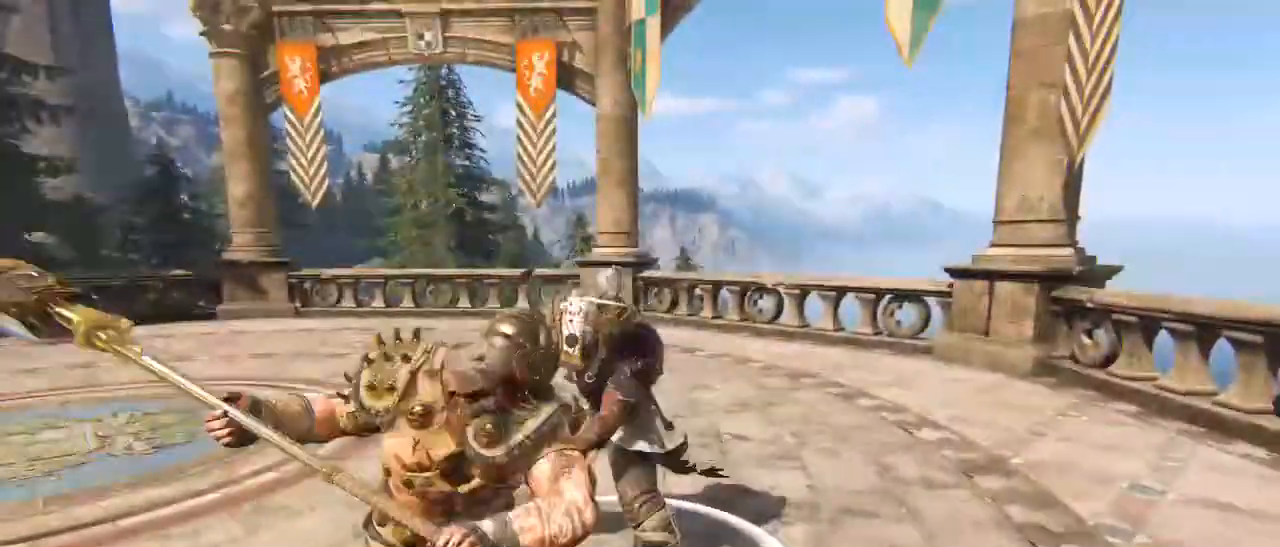
{"keys": ["w"], "mouse": [], "events": [[217, "mouse_wheel", "down"], [367, "mouse_wheel", "up"], [417, "mouse_wheel", "down"], [500, "mouse_wheel", "up"]]}
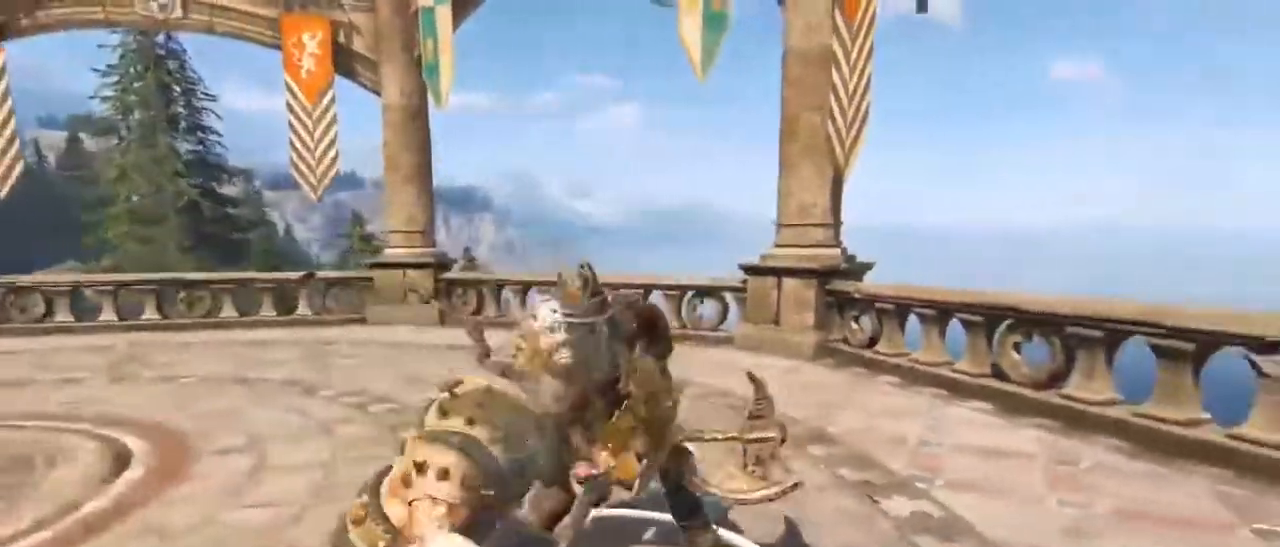
{"keys": ["w"], "mouse": ["wheel"], "events": [[234, "mouse_wheel", "down"]]}
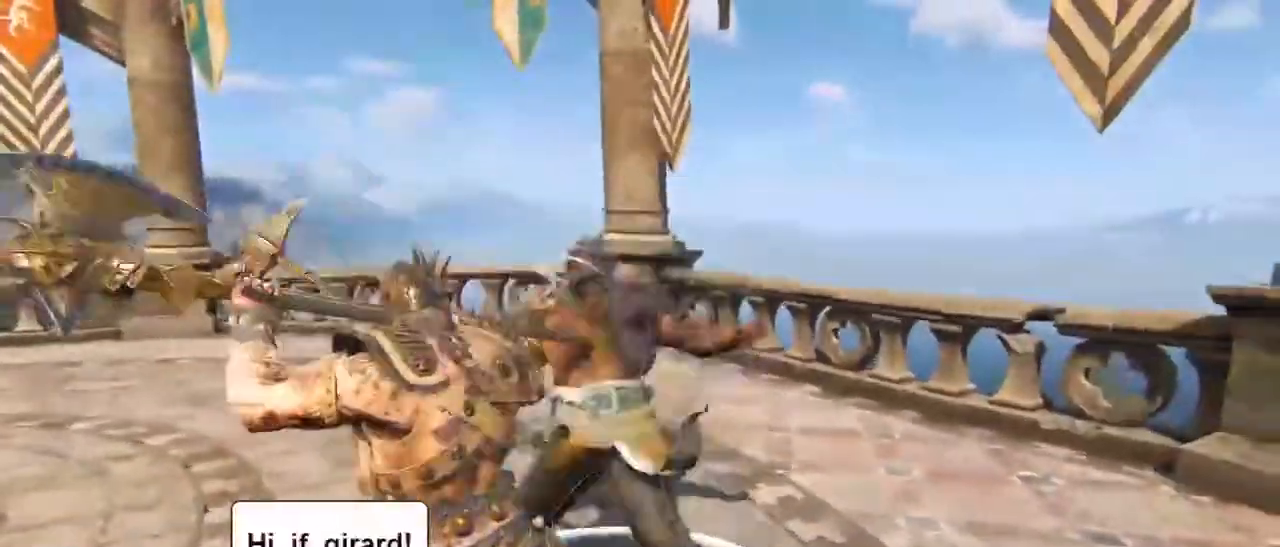
{"keys": ["w"], "mouse": ["wheel"], "events": []}
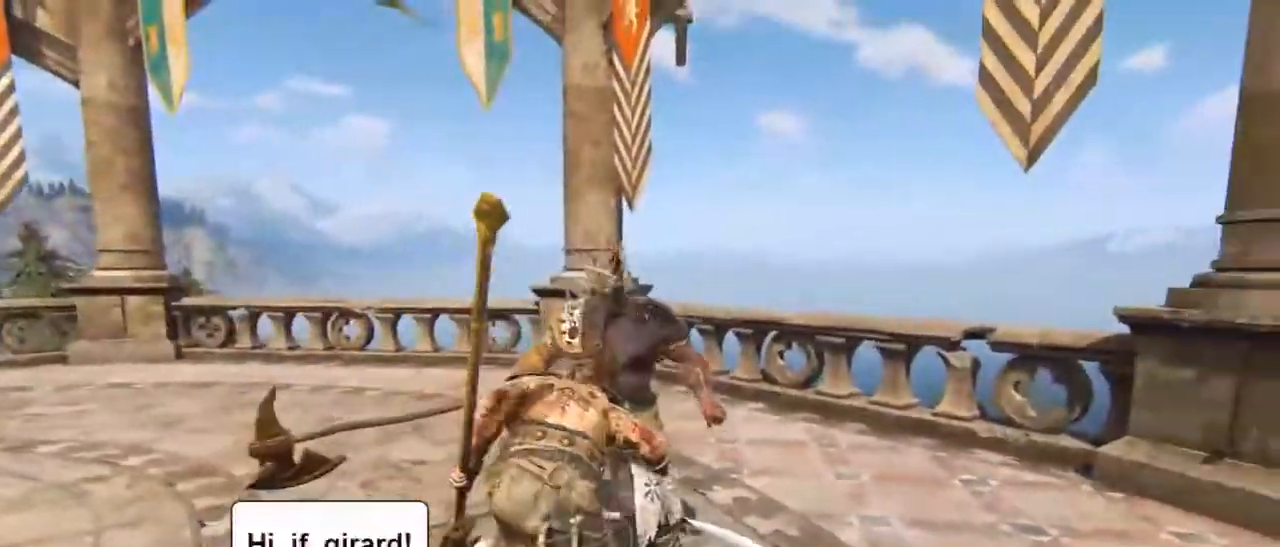
{"keys": ["w"], "mouse": ["wheel"], "events": []}
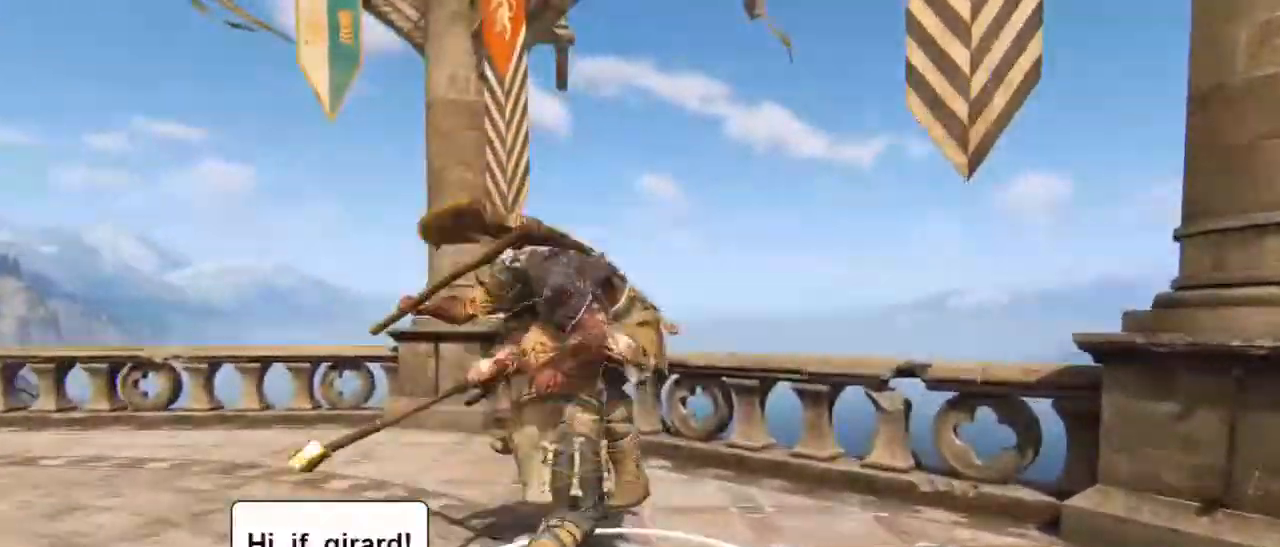
{"keys": ["w"], "mouse": ["wheel"], "events": []}
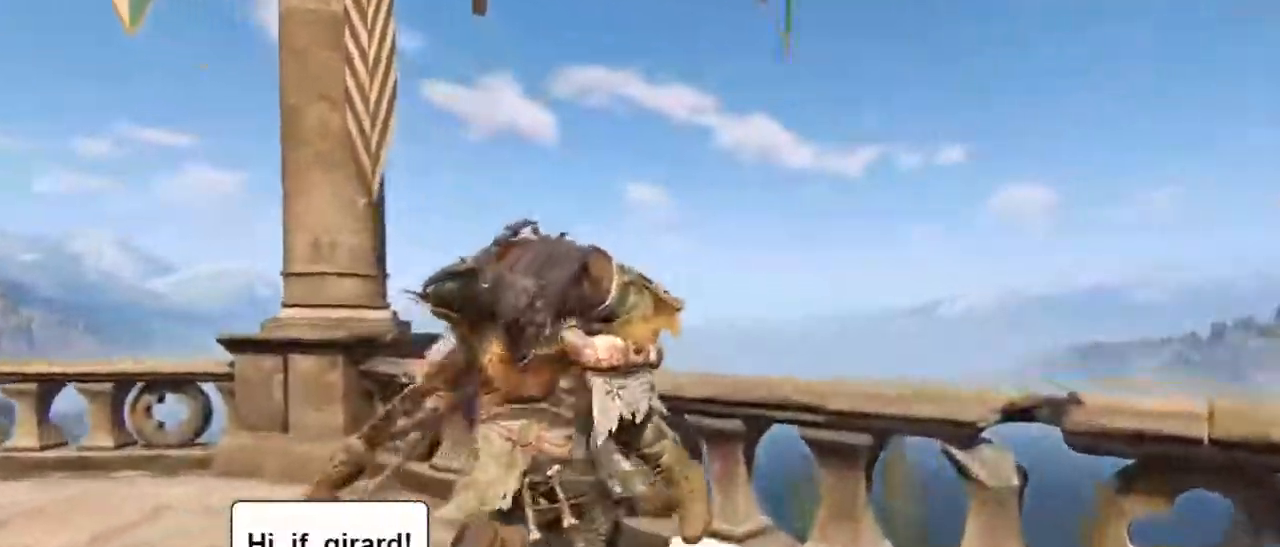
{"keys": ["w"], "mouse": [], "events": [[384, "mouse_wheel", "up"]]}
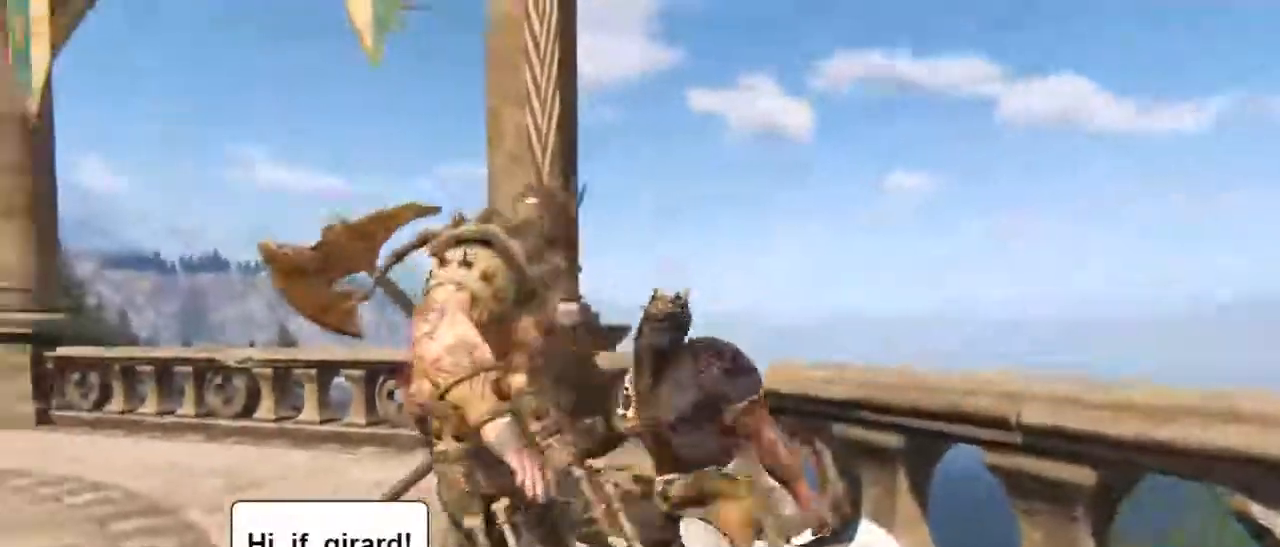
{"keys": ["w"], "mouse": [], "events": []}